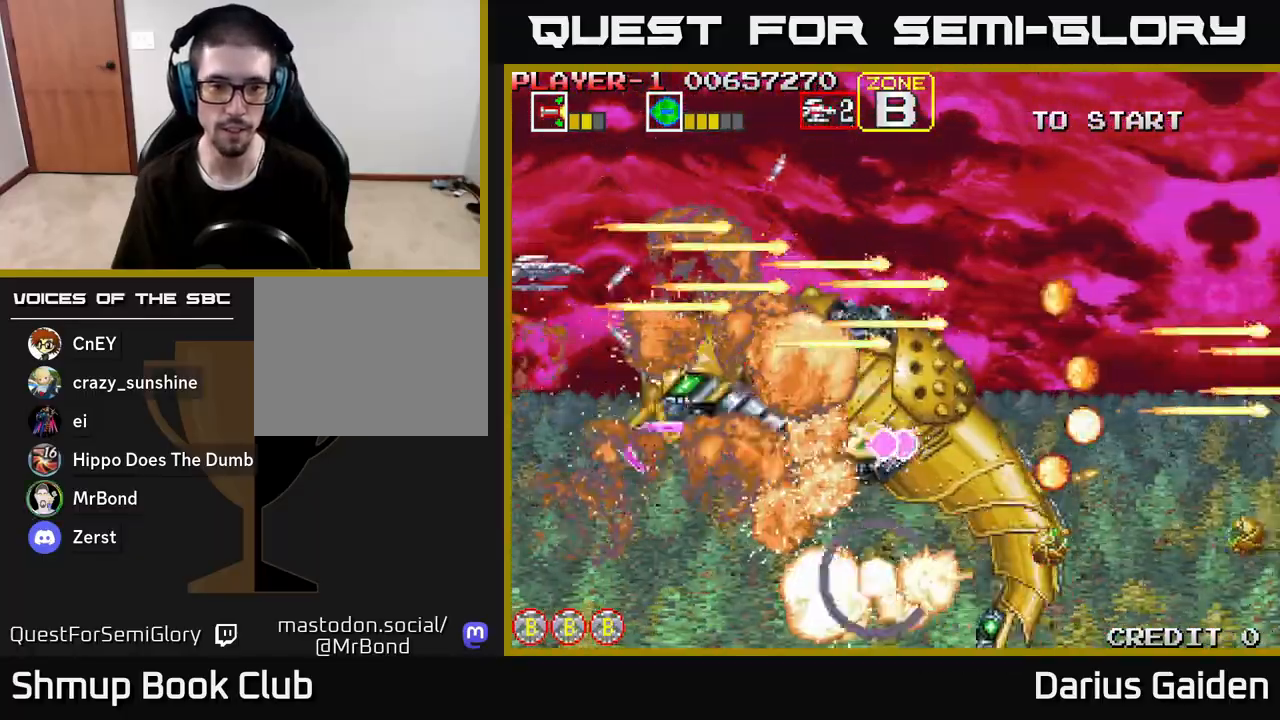
Gameplay with a controller (Xbox layout); each line is a JSON object with the inputs held at the frame after it. "events" lists button and stick changes between this image and that frame as [ms after this image, input, new state], when the widget could be followed in between.
{"buttons": ["R2", "DPAD_DOWN"], "left_stick": "center", "right_stick": "center", "events": [[167, "DPAD_UP", "down"], [183, "DPAD_LEFT", "down"], [350, "DPAD_UP", "up"], [417, "DPAD_DOWN", "down"], [417, "DPAD_LEFT", "up"]]}
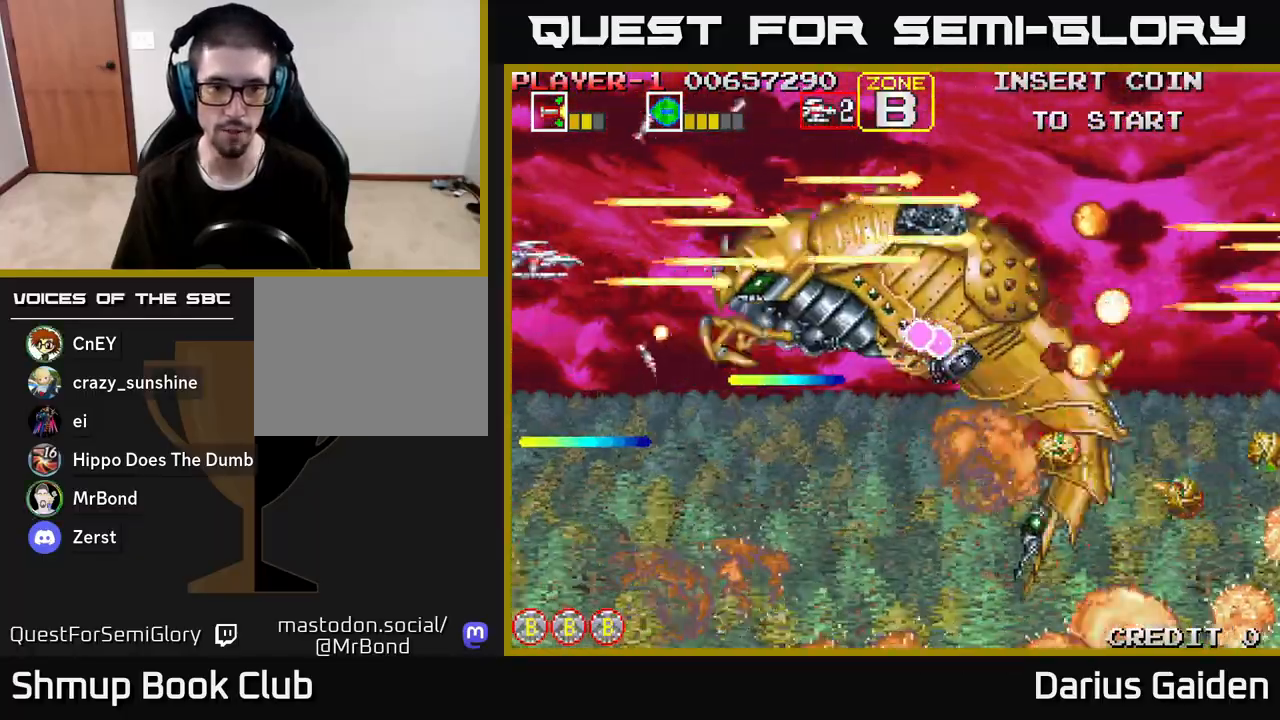
{"buttons": ["R2", "DPAD_RIGHT"], "left_stick": "center", "right_stick": "center", "events": [[17, "DPAD_DOWN", "up"], [33, "DPAD_LEFT", "down"], [50, "DPAD_UP", "down"], [133, "DPAD_UP", "up"], [150, "DPAD_LEFT", "up"], [500, "DPAD_RIGHT", "down"]]}
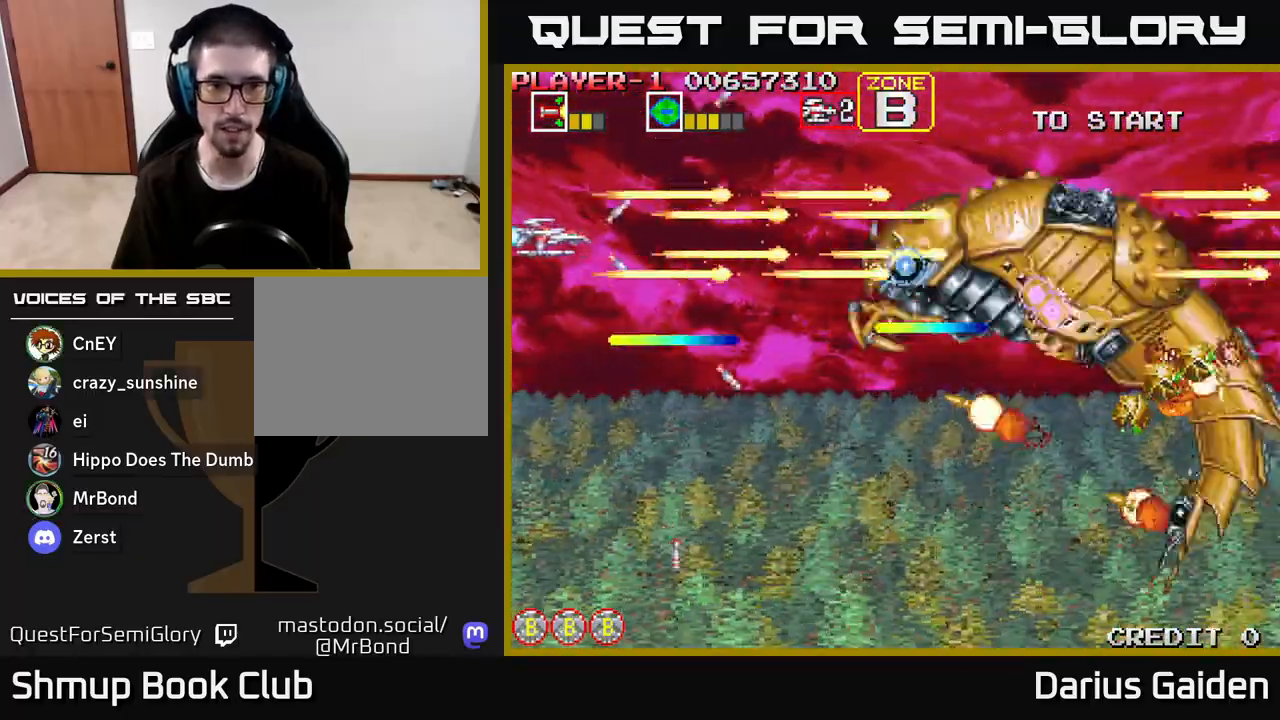
{"buttons": ["R2", "DPAD_DOWN", "DPAD_LEFT"], "left_stick": "center", "right_stick": "center", "events": [[100, "DPAD_DOWN", "down"], [167, "DPAD_RIGHT", "up"], [367, "DPAD_LEFT", "down"]]}
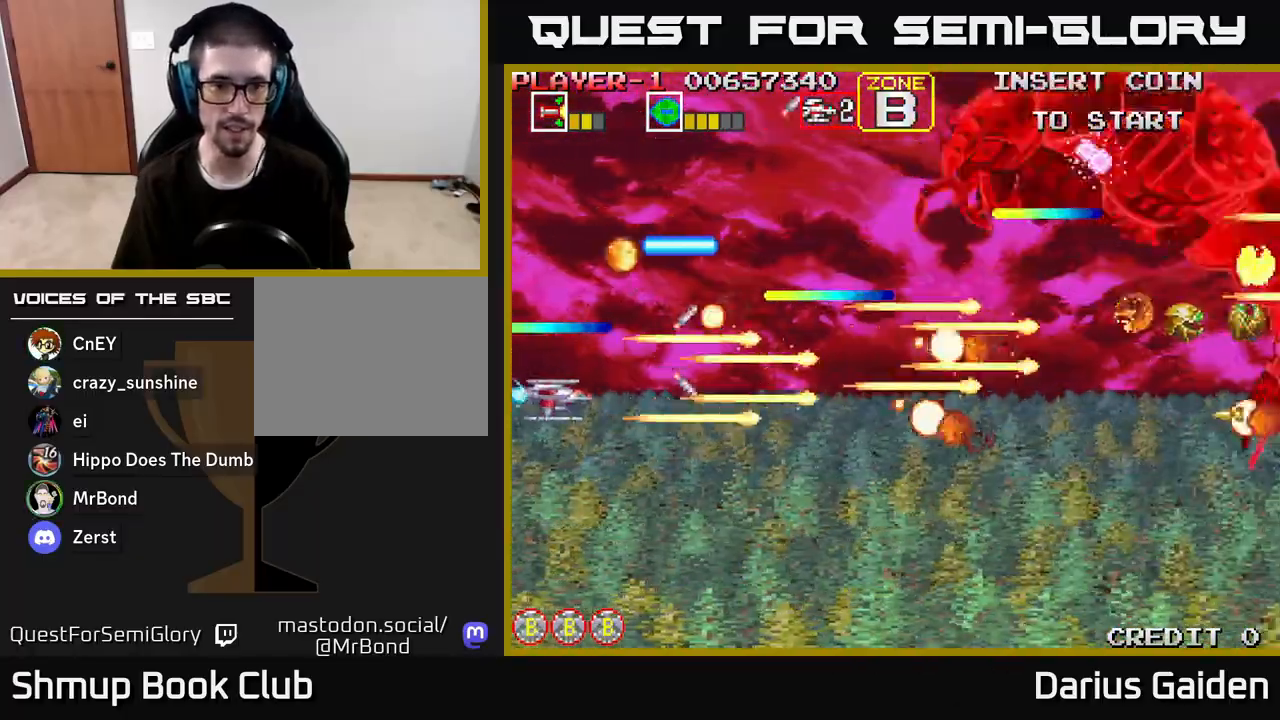
{"buttons": ["R2", "DPAD_RIGHT"], "left_stick": "center", "right_stick": "center", "events": [[83, "DPAD_LEFT", "up"], [183, "DPAD_DOWN", "up"], [317, "DPAD_RIGHT", "down"], [333, "DPAD_DOWN", "down"], [450, "DPAD_DOWN", "up"]]}
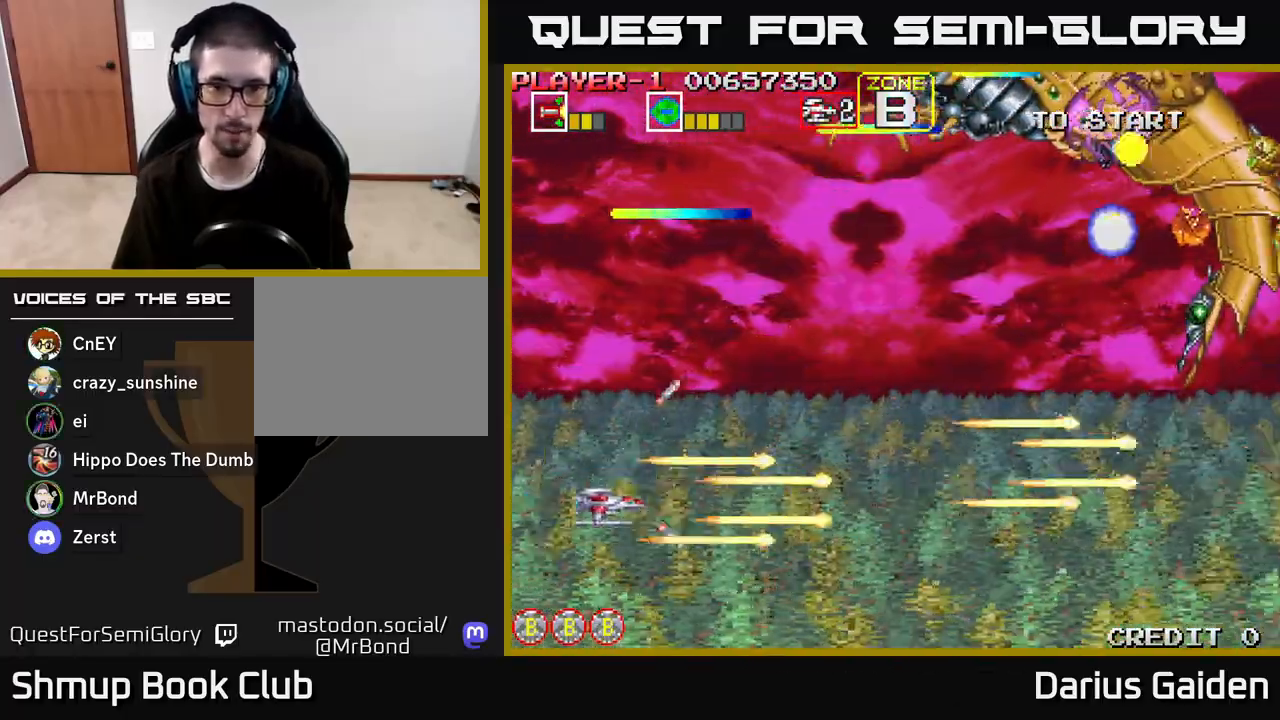
{"buttons": ["R2", "DPAD_UP"], "left_stick": "center", "right_stick": "center", "events": [[17, "DPAD_UP", "down"], [50, "DPAD_RIGHT", "up"]]}
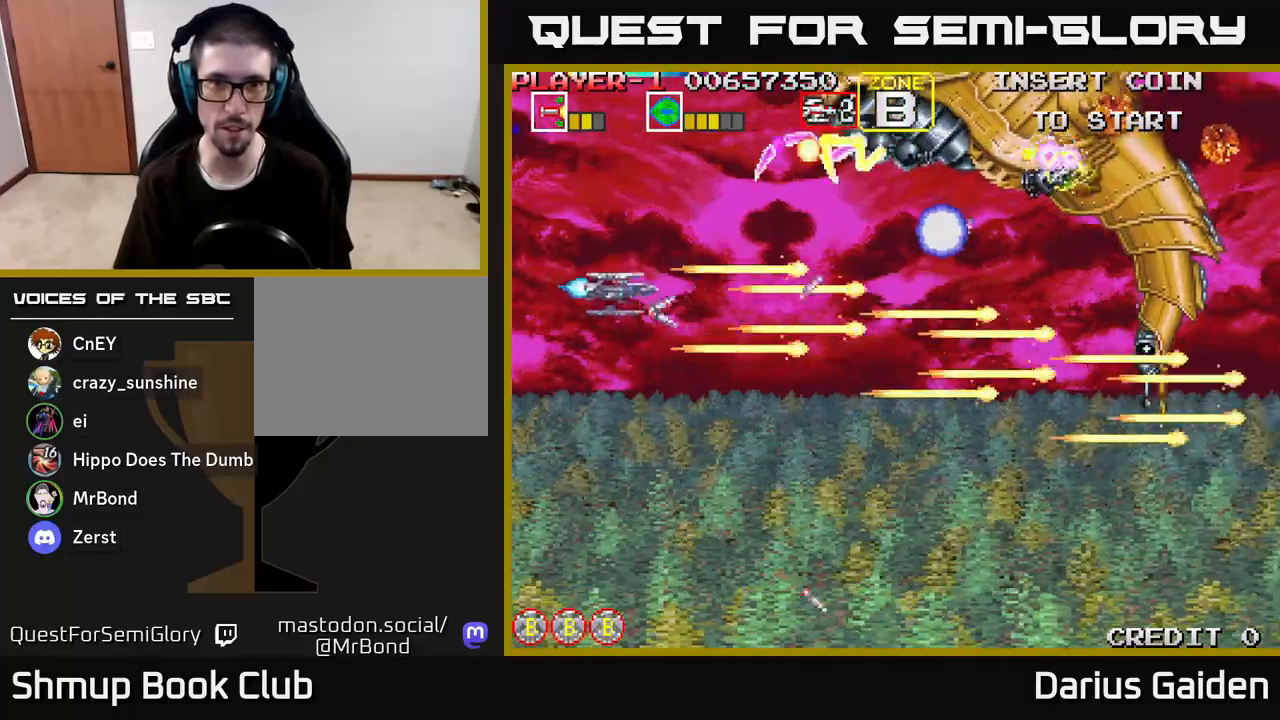
{"buttons": ["R2"], "left_stick": "center", "right_stick": "center", "events": [[67, "DPAD_LEFT", "down"], [117, "DPAD_UP", "up"], [283, "DPAD_DOWN", "down"], [300, "DPAD_LEFT", "up"], [483, "DPAD_DOWN", "up"]]}
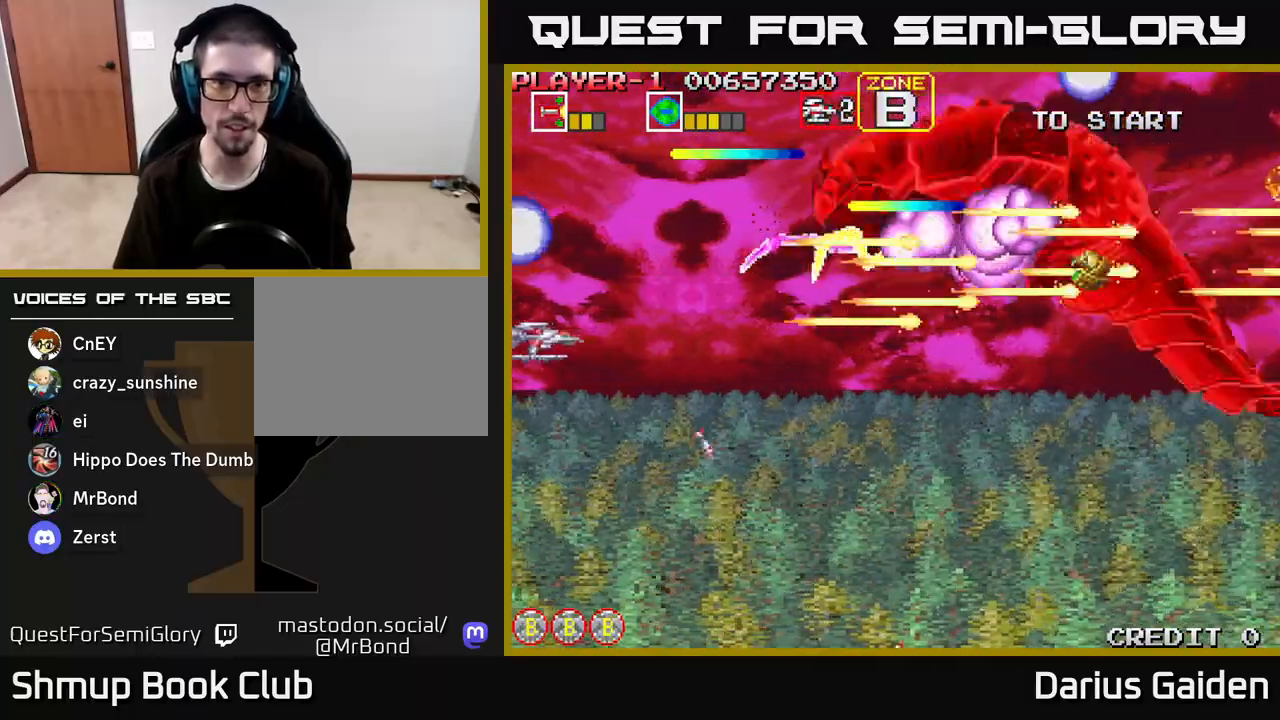
{"buttons": ["R2", "DPAD_DOWN", "DPAD_RIGHT"], "left_stick": "center", "right_stick": "center", "events": [[183, "DPAD_DOWN", "down"], [183, "DPAD_RIGHT", "down"], [283, "DPAD_DOWN", "up"], [283, "DPAD_RIGHT", "up"], [383, "DPAD_DOWN", "down"], [383, "DPAD_RIGHT", "down"]]}
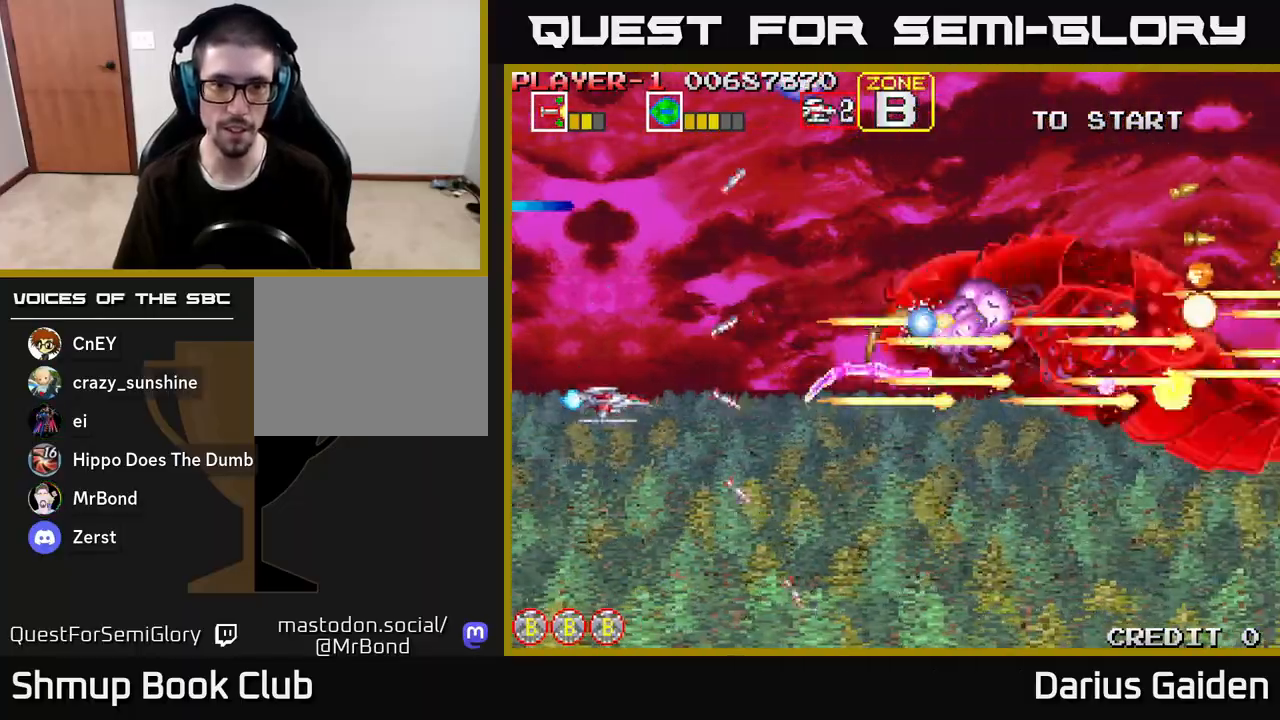
{"buttons": ["R2", "DPAD_DOWN"], "left_stick": "center", "right_stick": "center", "events": [[17, "DPAD_DOWN", "up"], [17, "DPAD_RIGHT", "up"], [100, "DPAD_DOWN", "down"], [100, "DPAD_RIGHT", "down"], [217, "DPAD_DOWN", "up"], [217, "DPAD_RIGHT", "up"], [300, "DPAD_DOWN", "down"], [300, "DPAD_RIGHT", "down"], [417, "DPAD_RIGHT", "up"], [433, "DPAD_DOWN", "up"], [500, "DPAD_DOWN", "down"]]}
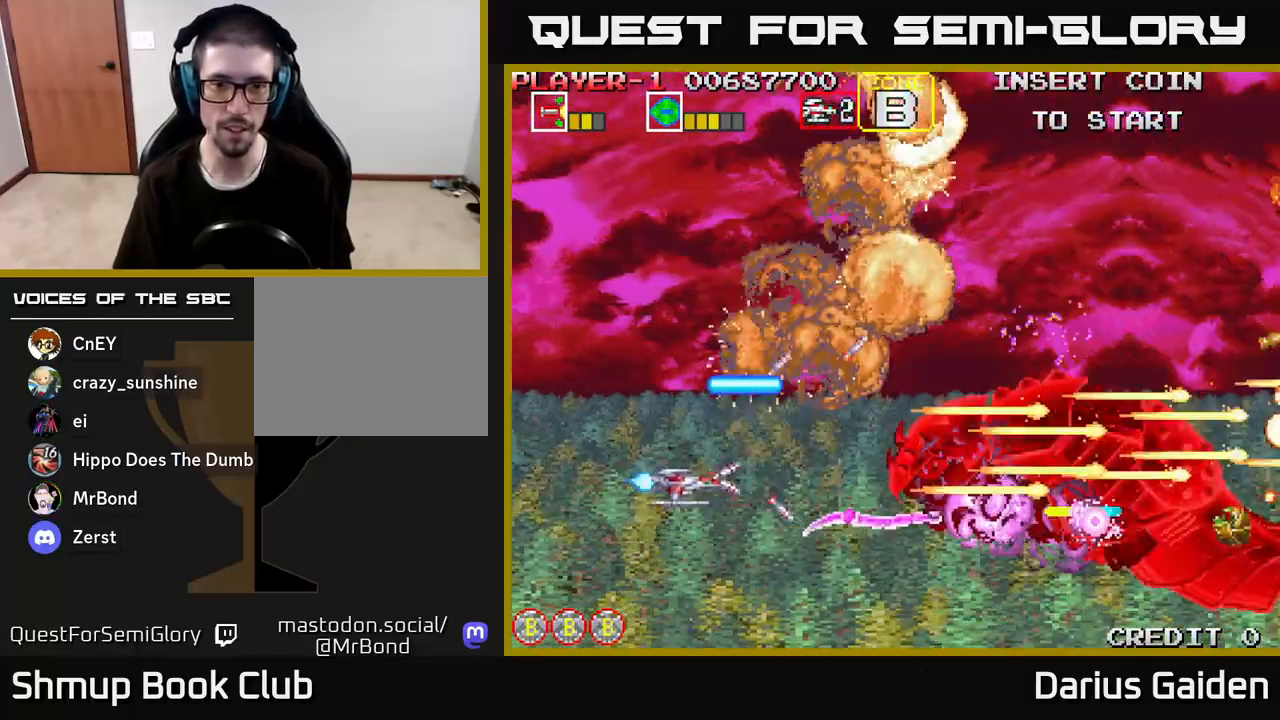
{"buttons": ["R2", "DPAD_UP", "DPAD_LEFT"], "left_stick": "center", "right_stick": "center", "events": [[167, "DPAD_DOWN", "up"], [233, "DPAD_LEFT", "down"], [233, "DPAD_UP", "down"]]}
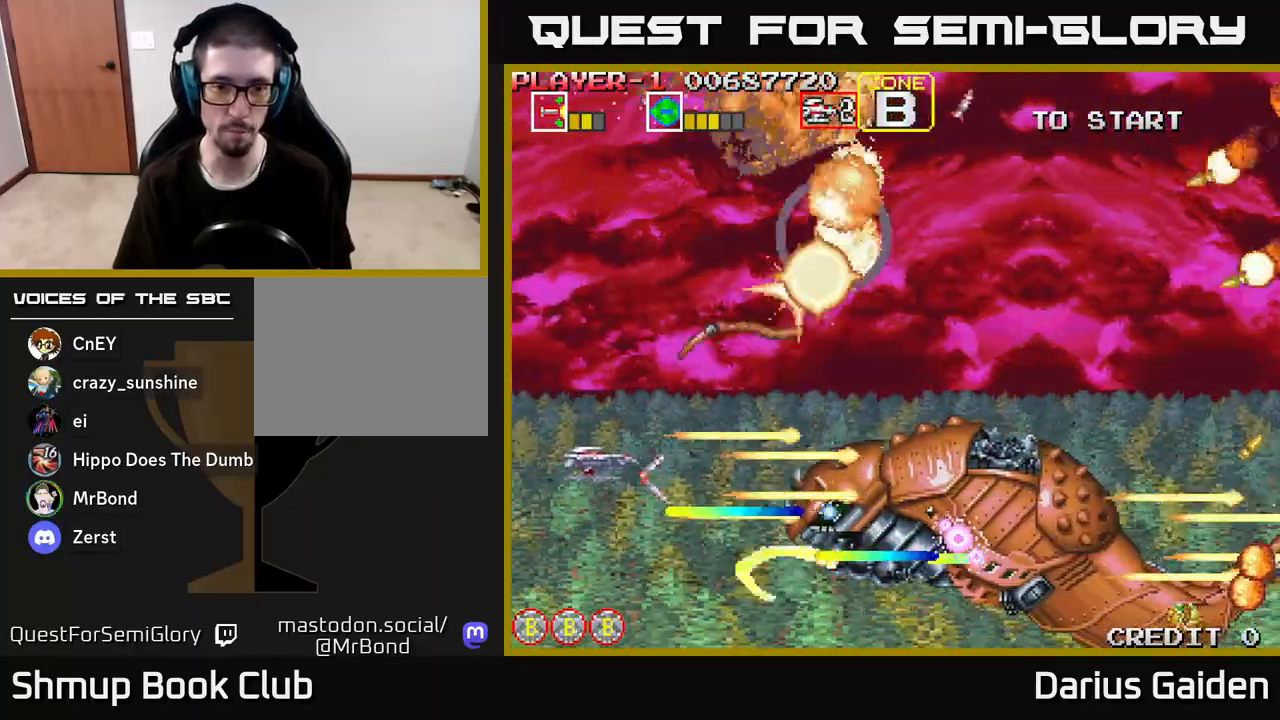
{"buttons": ["R2", "DPAD_UP", "DPAD_LEFT"], "left_stick": "center", "right_stick": "center", "events": [[50, "DPAD_LEFT", "up"], [183, "DPAD_UP", "up"], [350, "DPAD_LEFT", "down"], [383, "DPAD_UP", "down"]]}
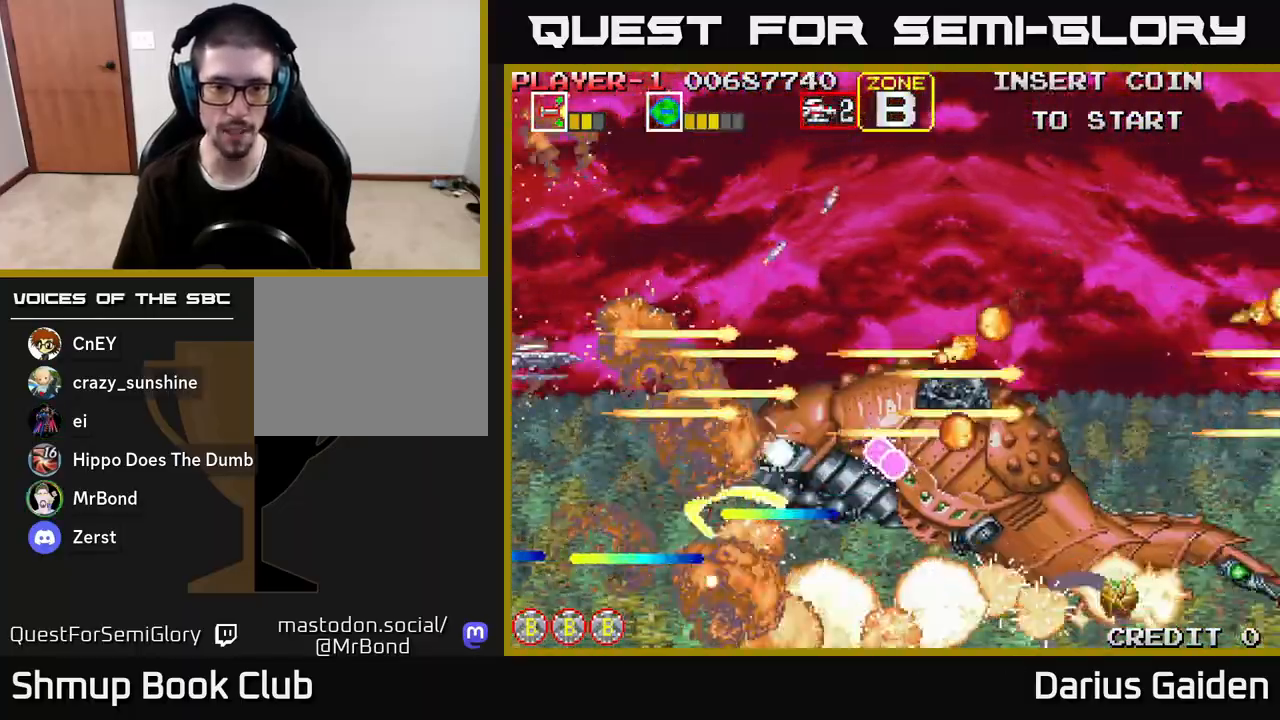
{"buttons": ["R2"], "left_stick": "center", "right_stick": "center", "events": [[17, "DPAD_LEFT", "up"], [33, "DPAD_UP", "up"], [317, "DPAD_UP", "down"], [450, "DPAD_UP", "up"]]}
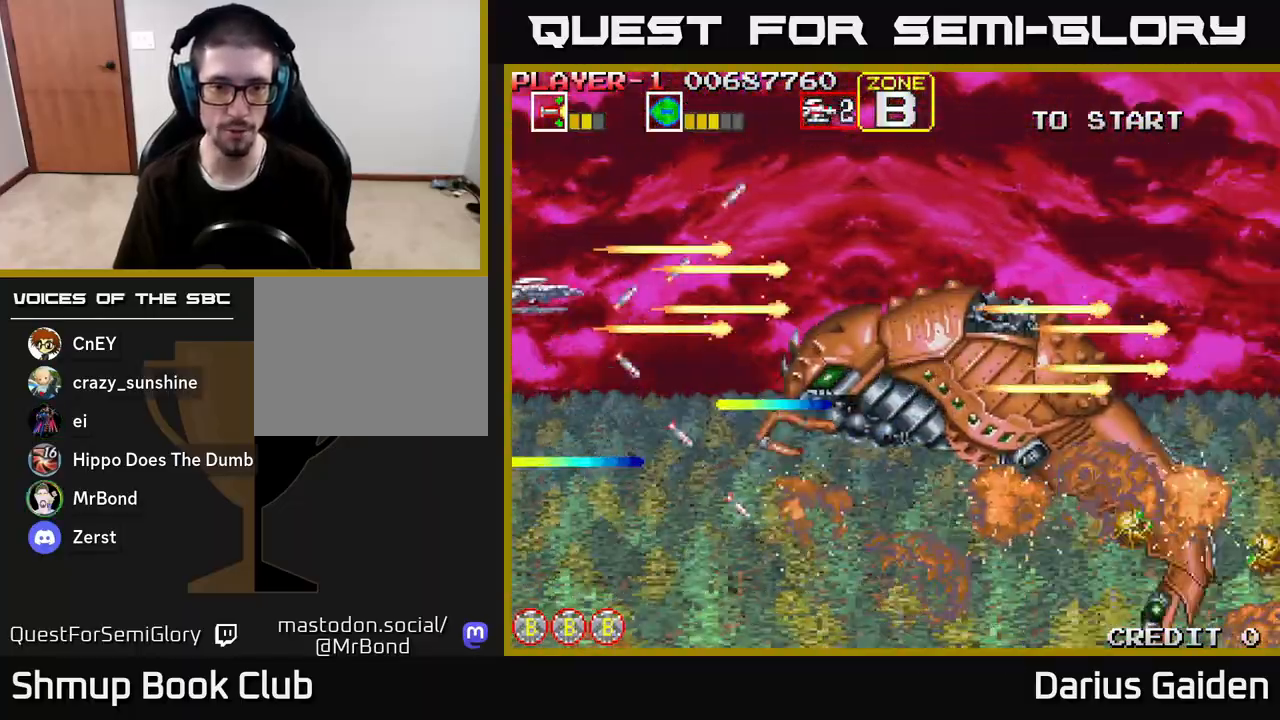
{"buttons": ["R2"], "left_stick": "center", "right_stick": "center", "events": []}
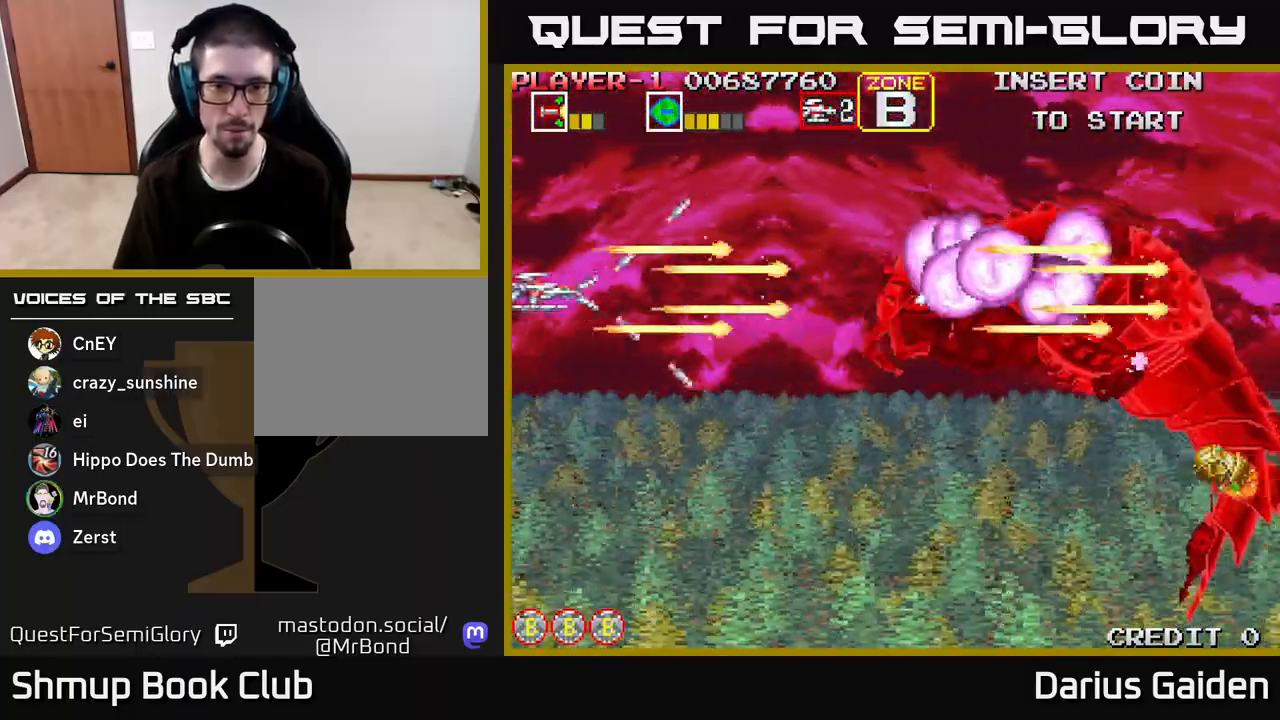
{"buttons": ["R2", "DPAD_UP"], "left_stick": "center", "right_stick": "center", "events": [[100, "DPAD_DOWN", "down"], [100, "DPAD_RIGHT", "down"], [167, "DPAD_DOWN", "up"], [267, "DPAD_DOWN", "down"], [283, "DPAD_RIGHT", "up"], [383, "DPAD_DOWN", "up"], [417, "DPAD_UP", "down"]]}
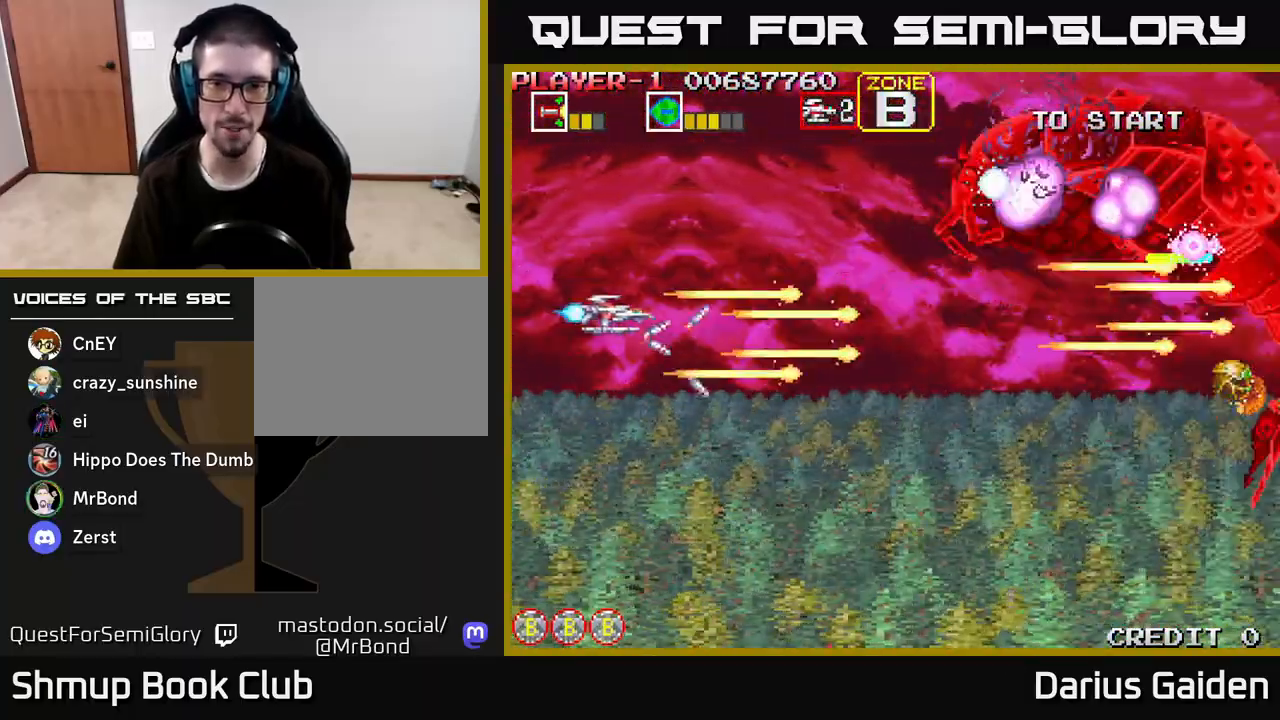
{"buttons": ["R2", "DPAD_DOWN"], "left_stick": "center", "right_stick": "center", "events": [[333, "DPAD_LEFT", "down"], [350, "DPAD_UP", "up"], [383, "DPAD_DOWN", "down"], [417, "DPAD_LEFT", "up"]]}
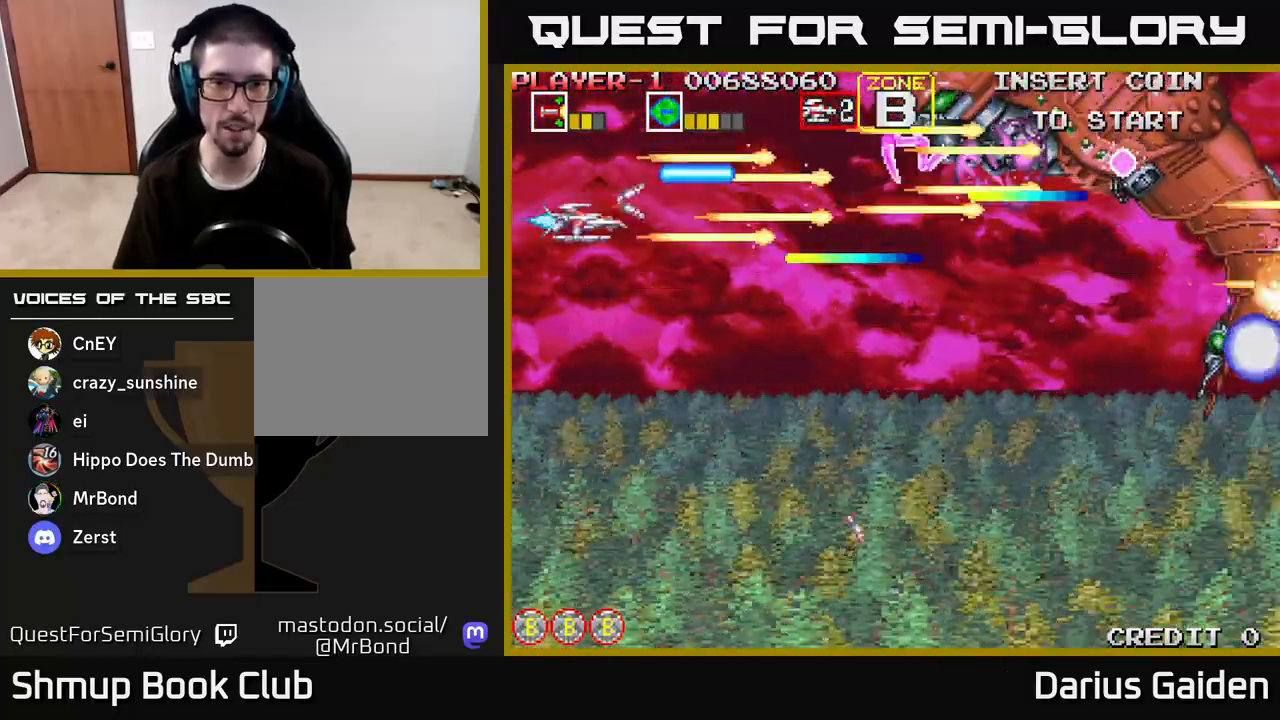
{"buttons": ["R2", "DPAD_RIGHT"], "left_stick": "center", "right_stick": "center", "events": [[300, "DPAD_RIGHT", "down"], [433, "DPAD_DOWN", "up"]]}
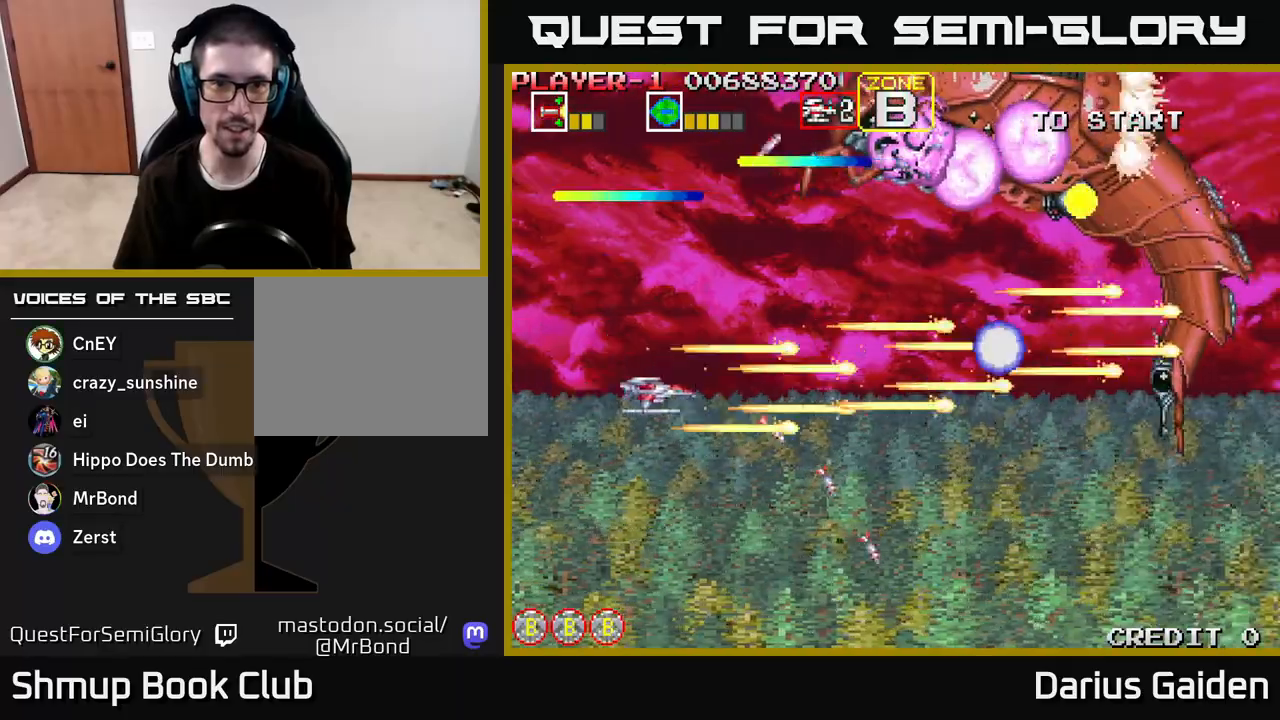
{"buttons": ["R2", "DPAD_DOWN", "DPAD_RIGHT"], "left_stick": "center", "right_stick": "center", "events": [[33, "DPAD_RIGHT", "up"], [50, "DPAD_UP", "down"], [67, "DPAD_LEFT", "down"], [300, "DPAD_LEFT", "up"], [433, "DPAD_RIGHT", "down"], [433, "DPAD_UP", "up"], [483, "DPAD_DOWN", "down"]]}
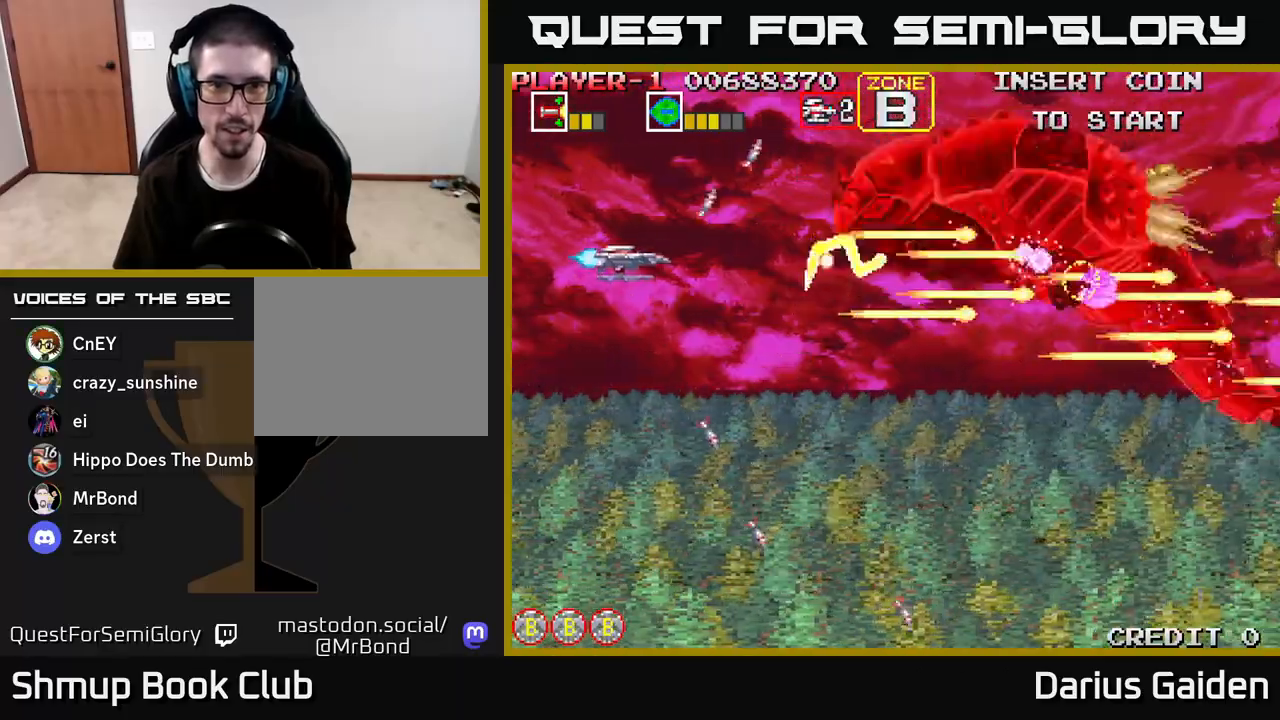
{"buttons": ["R2", "DPAD_DOWN"], "left_stick": "center", "right_stick": "center", "events": [[50, "DPAD_RIGHT", "up"], [150, "DPAD_RIGHT", "down"], [250, "DPAD_DOWN", "up"], [350, "DPAD_DOWN", "down"], [367, "DPAD_RIGHT", "up"], [450, "DPAD_DOWN", "up"], [483, "DPAD_DOWN", "down"]]}
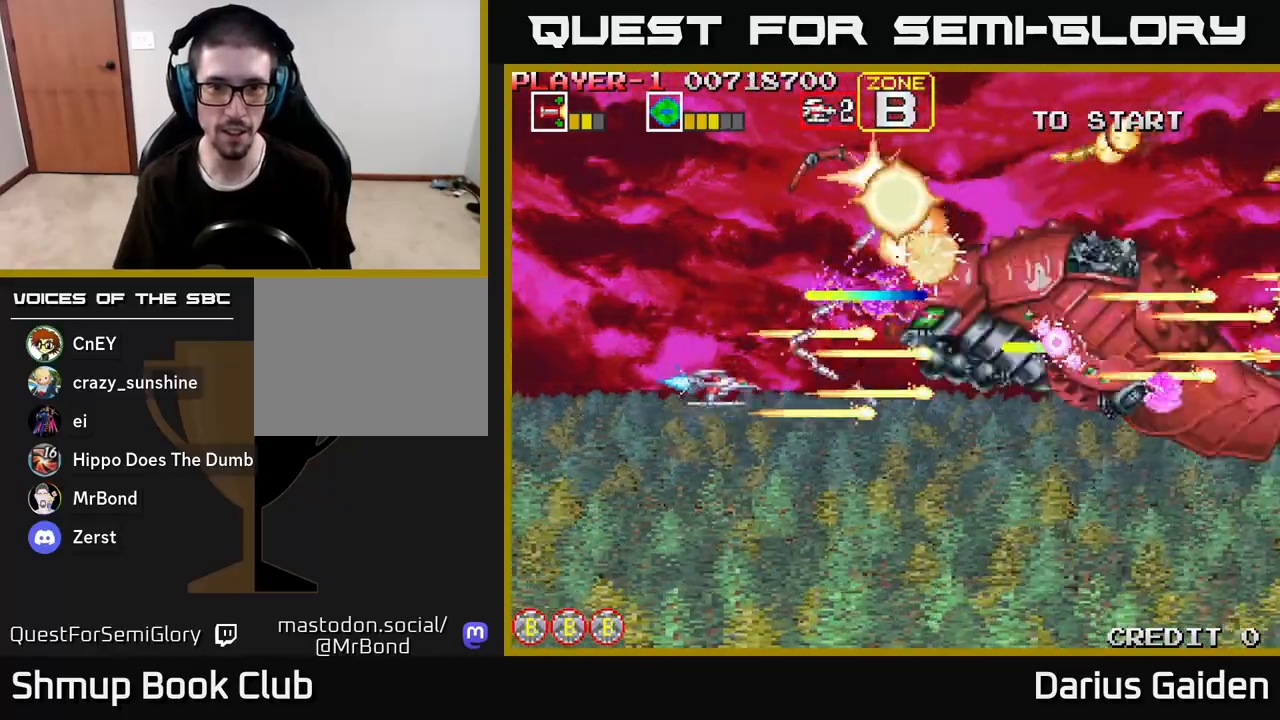
{"buttons": ["R2"], "left_stick": "center", "right_stick": "center", "events": [[167, "DPAD_DOWN", "up"], [233, "DPAD_LEFT", "down"], [250, "DPAD_DOWN", "down"], [267, "DPAD_LEFT", "up"], [350, "DPAD_RIGHT", "down"], [400, "DPAD_RIGHT", "up"], [417, "DPAD_DOWN", "up"]]}
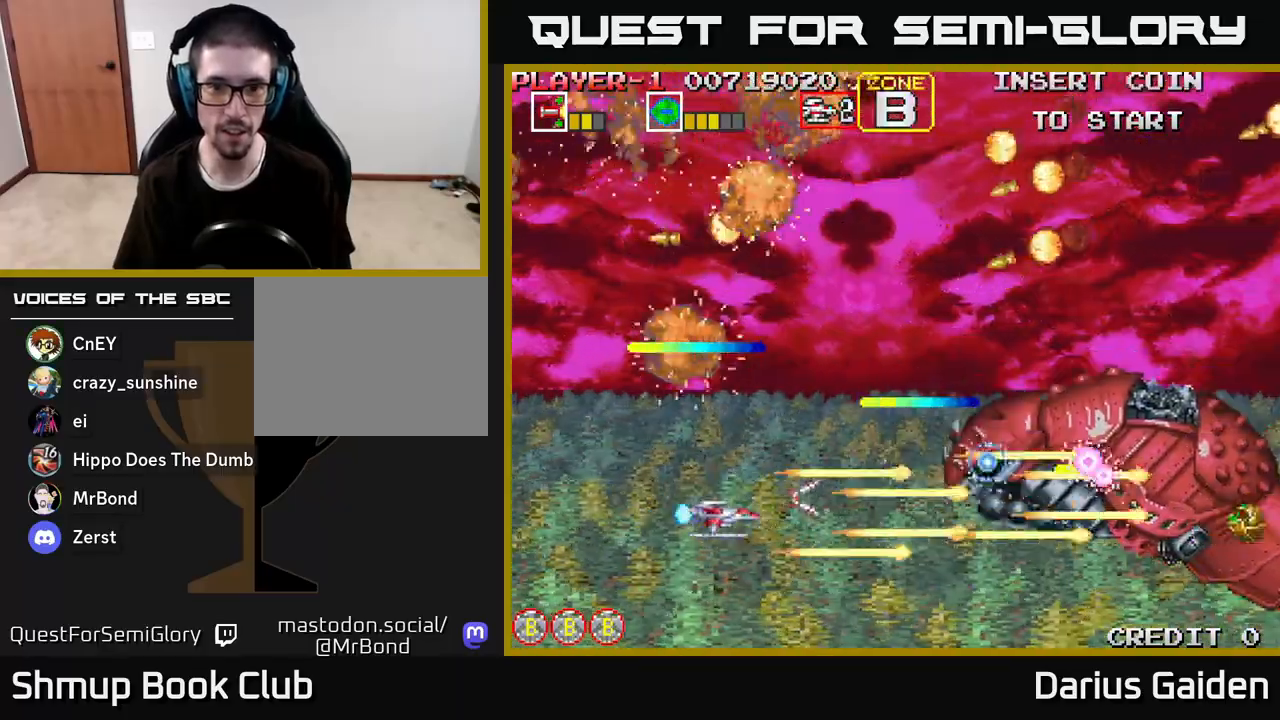
{"buttons": ["R2", "DPAD_DOWN", "DPAD_LEFT"], "left_stick": "center", "right_stick": "center", "events": [[150, "DPAD_LEFT", "down"], [300, "DPAD_DOWN", "down"], [300, "DPAD_LEFT", "up"], [417, "DPAD_LEFT", "down"]]}
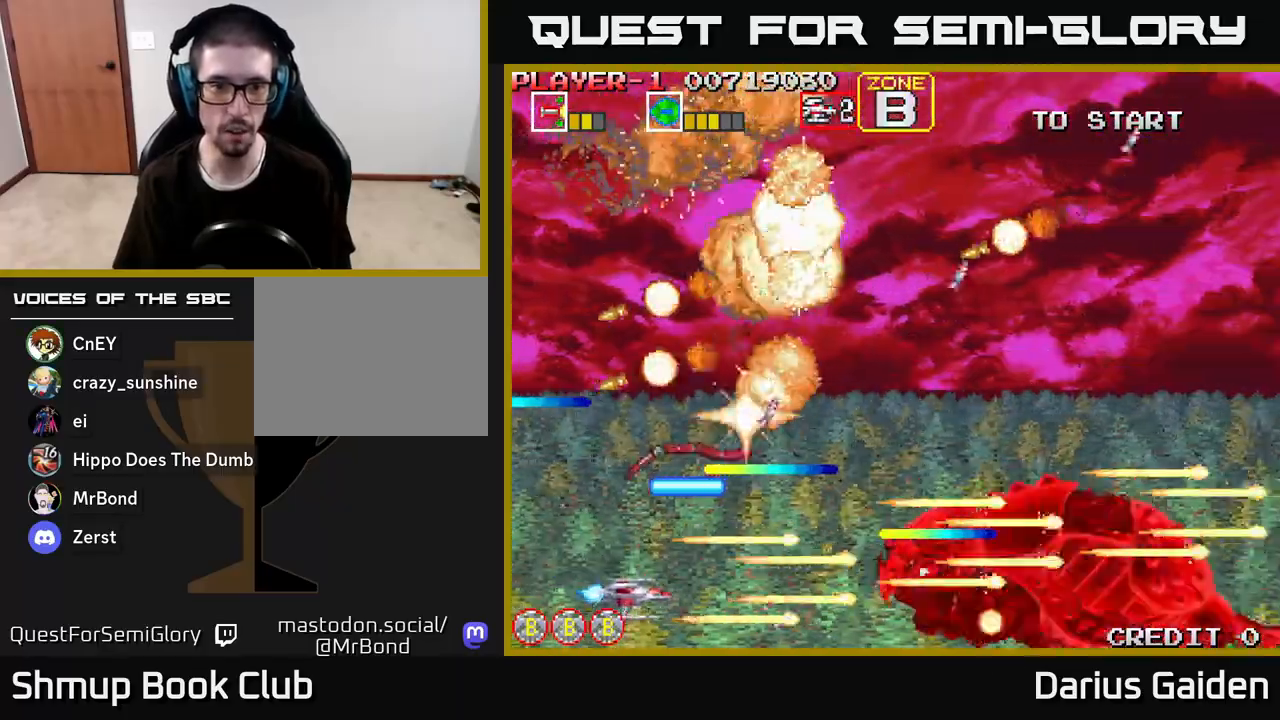
{"buttons": ["R2"], "left_stick": "center", "right_stick": "center", "events": [[33, "DPAD_LEFT", "up"], [83, "DPAD_DOWN", "up"], [117, "DPAD_LEFT", "down"], [117, "DPAD_UP", "down"], [217, "DPAD_UP", "up"], [233, "DPAD_LEFT", "up"]]}
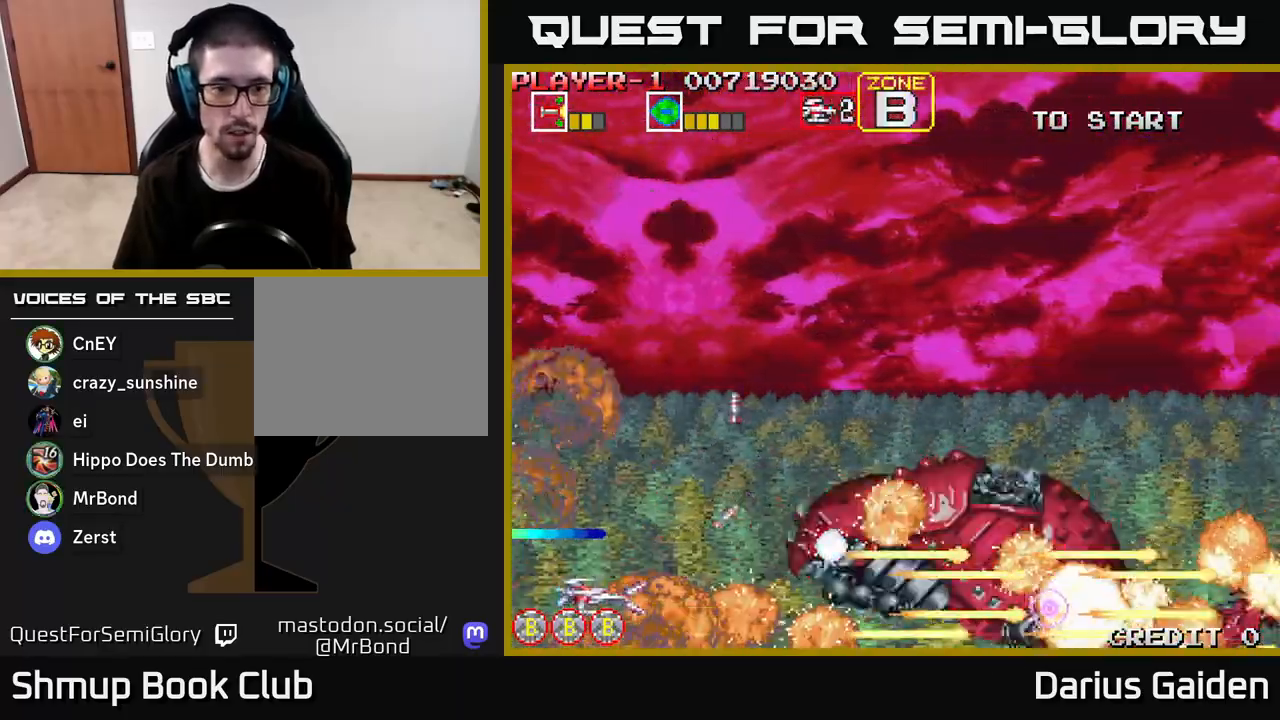
{"buttons": ["R2", "DPAD_UP", "DPAD_LEFT"], "left_stick": "center", "right_stick": "center", "events": [[50, "DPAD_RIGHT", "down"], [100, "DPAD_RIGHT", "up"], [117, "DPAD_UP", "down"], [200, "DPAD_LEFT", "down"]]}
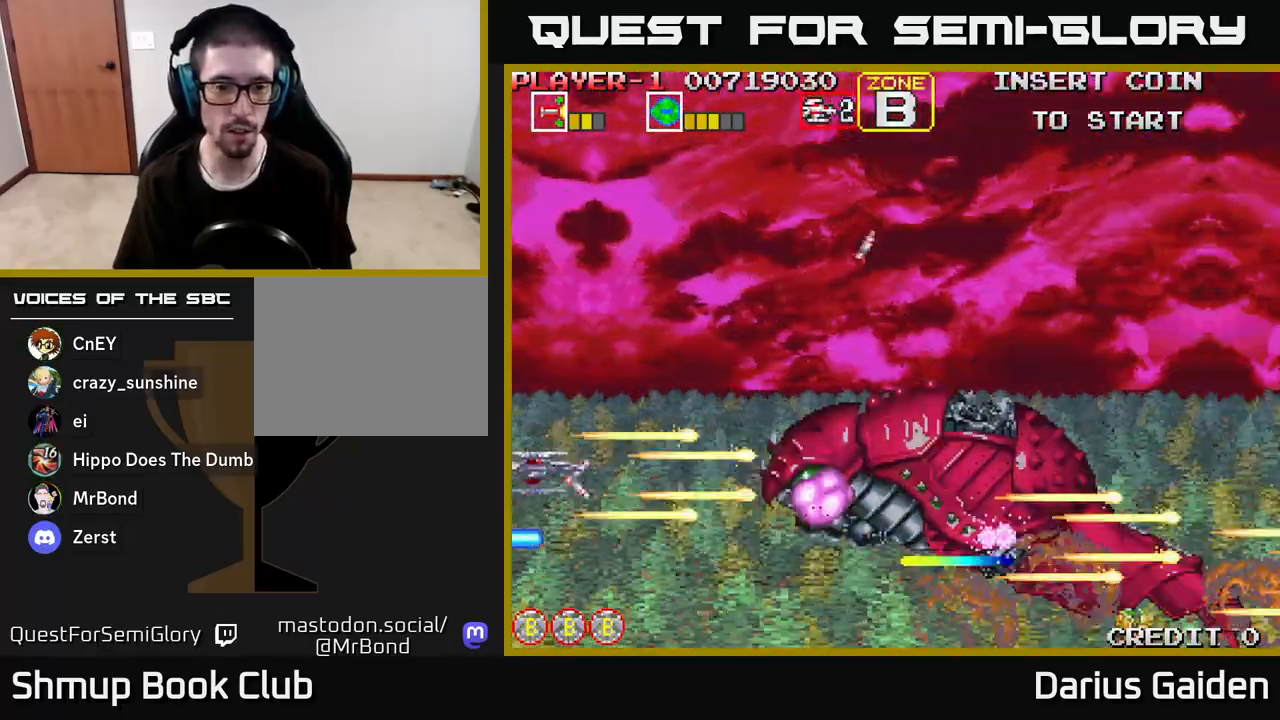
{"buttons": ["R2"], "left_stick": "center", "right_stick": "center", "events": [[33, "DPAD_LEFT", "up"], [150, "DPAD_UP", "up"], [317, "DPAD_UP", "down"], [450, "DPAD_UP", "up"]]}
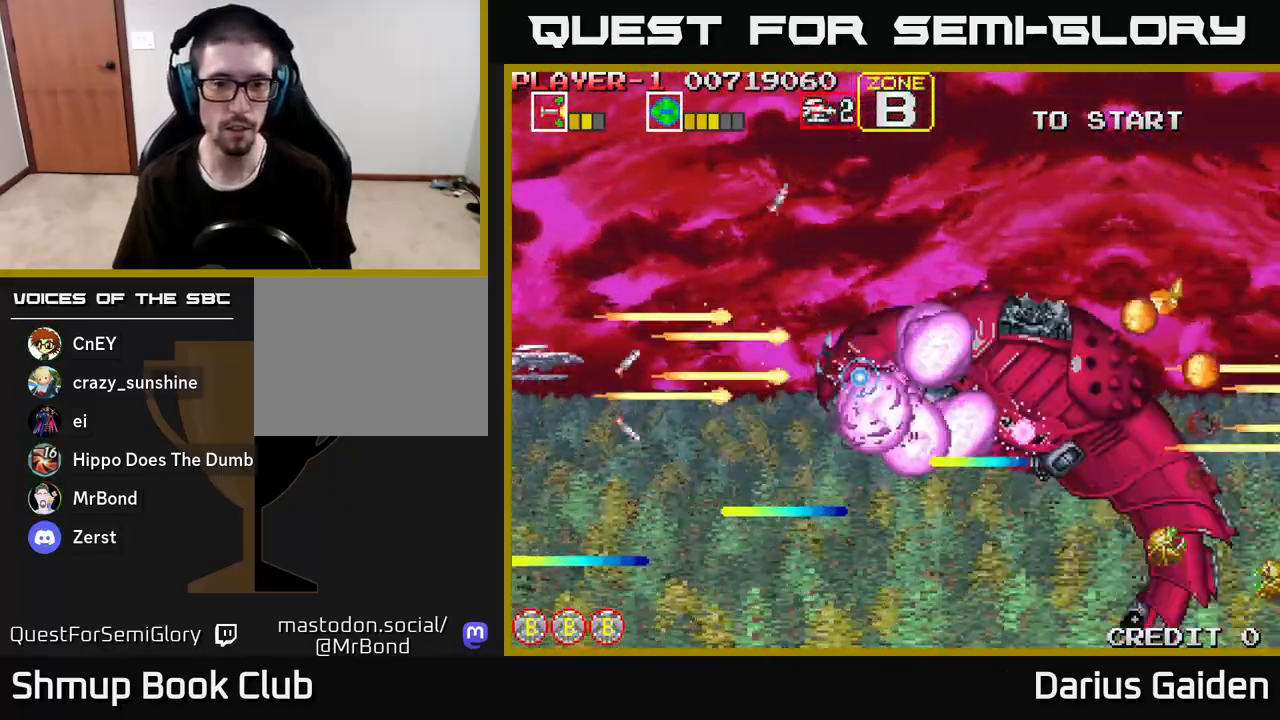
{"buttons": ["R2"], "left_stick": "center", "right_stick": "center", "events": [[50, "DPAD_RIGHT", "down"], [67, "DPAD_UP", "down"], [117, "DPAD_UP", "up"], [133, "DPAD_RIGHT", "up"], [300, "DPAD_UP", "down"], [417, "DPAD_UP", "up"]]}
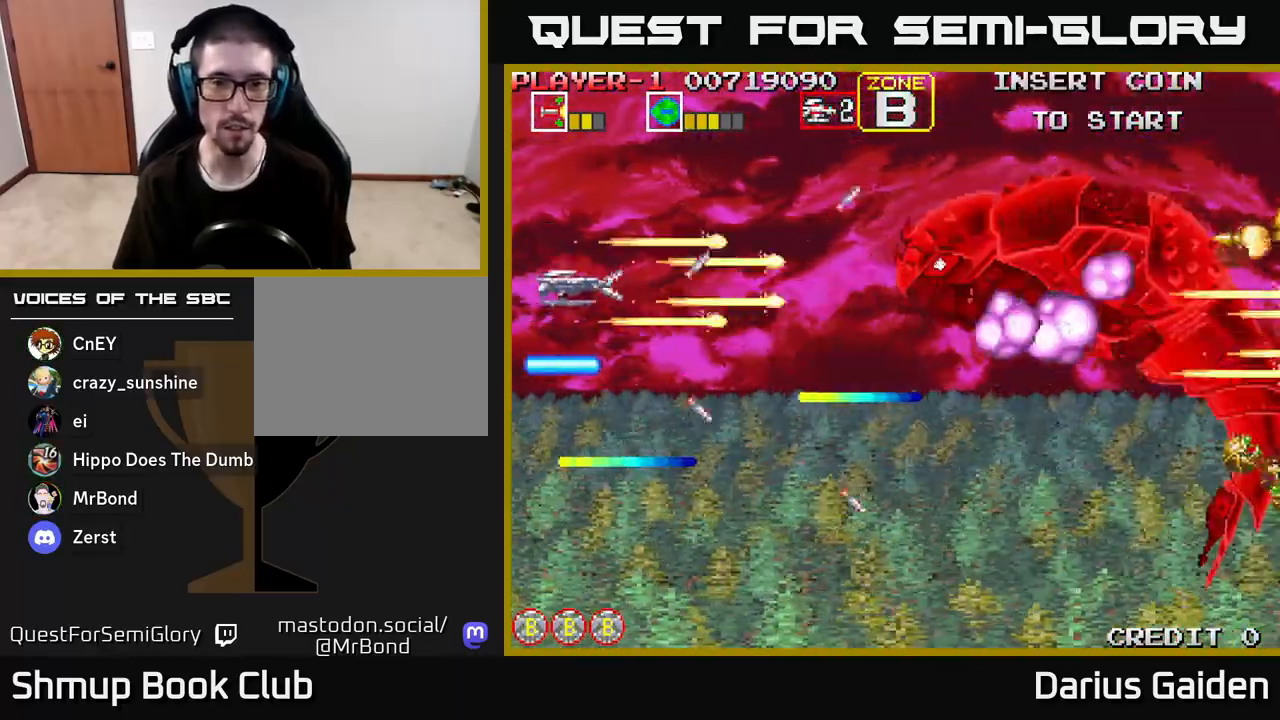
{"buttons": ["R2", "DPAD_DOWN"], "left_stick": "center", "right_stick": "center", "events": [[17, "DPAD_UP", "down"], [183, "DPAD_UP", "up"], [200, "DPAD_UP", "down"], [333, "DPAD_UP", "up"], [350, "DPAD_RIGHT", "down"], [417, "DPAD_DOWN", "down"], [433, "DPAD_RIGHT", "up"]]}
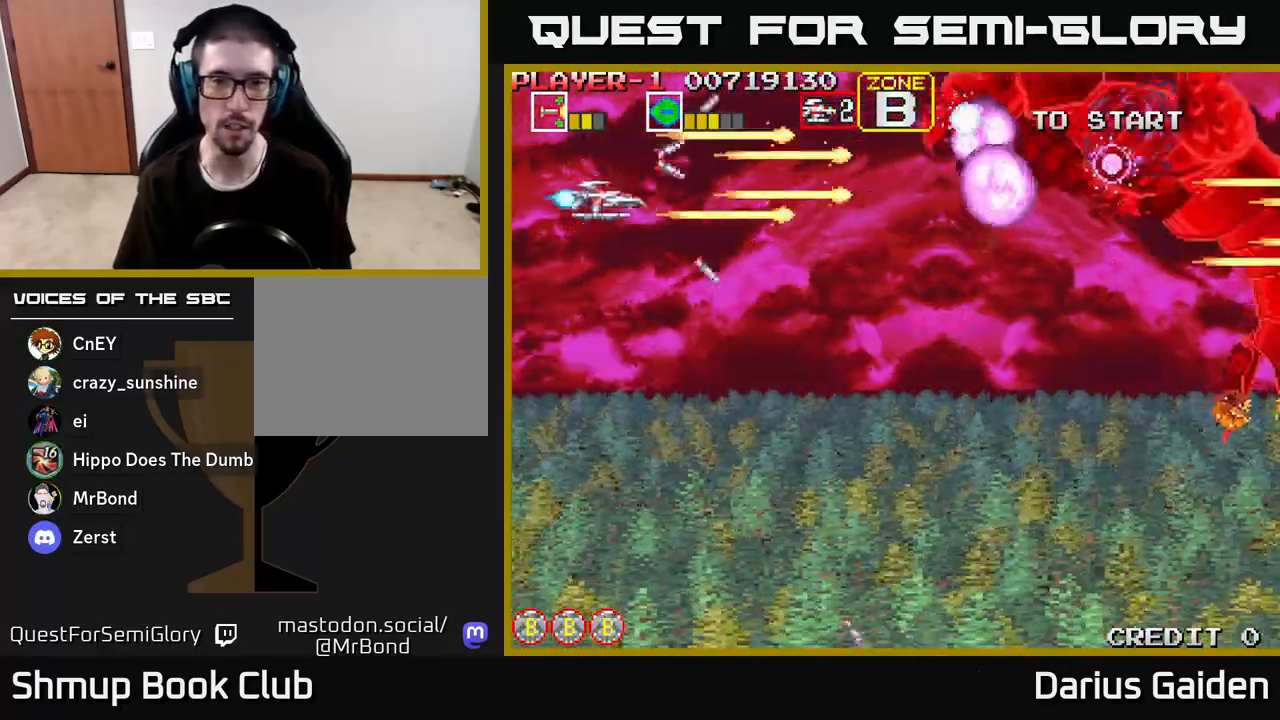
{"buttons": ["R2", "DPAD_UP", "DPAD_LEFT"], "left_stick": "center", "right_stick": "center", "events": [[100, "DPAD_RIGHT", "down"], [400, "DPAD_DOWN", "up"], [417, "DPAD_RIGHT", "up"], [433, "DPAD_UP", "down"], [483, "DPAD_LEFT", "down"]]}
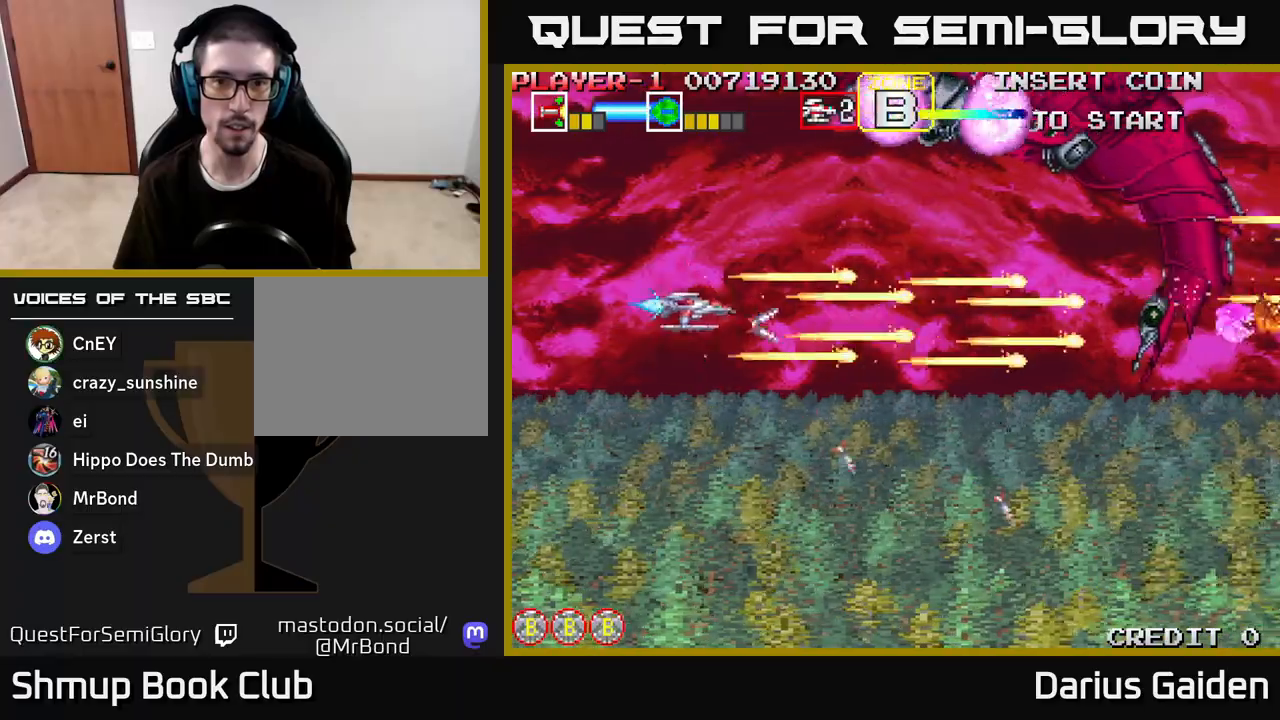
{"buttons": ["R2", "DPAD_DOWN"], "left_stick": "center", "right_stick": "center", "events": [[100, "DPAD_LEFT", "up"], [167, "DPAD_LEFT", "down"], [250, "DPAD_UP", "up"], [417, "DPAD_LEFT", "up"], [433, "DPAD_DOWN", "down"]]}
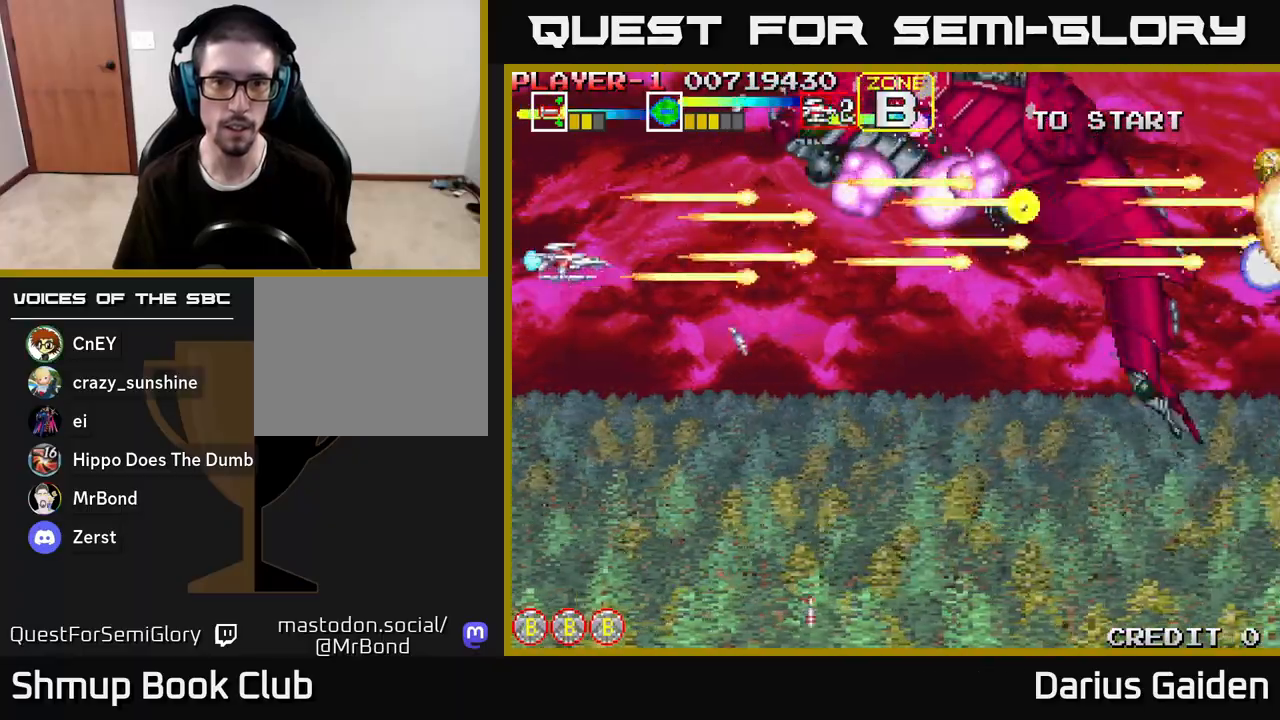
{"buttons": ["R2"], "left_stick": "center", "right_stick": "center", "events": [[83, "DPAD_DOWN", "up"], [300, "DPAD_RIGHT", "down"], [400, "DPAD_DOWN", "down"], [433, "DPAD_DOWN", "up"], [433, "DPAD_RIGHT", "up"]]}
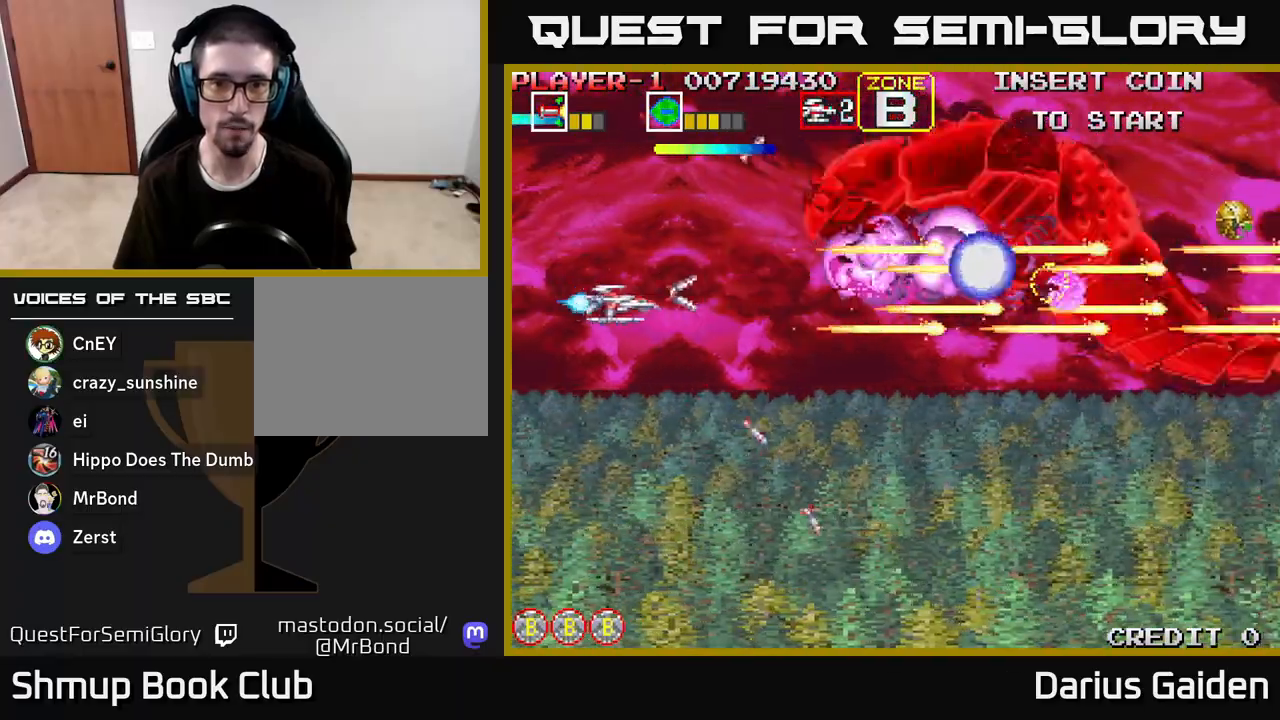
{"buttons": ["R2", "DPAD_RIGHT"], "left_stick": "center", "right_stick": "center", "events": [[67, "DPAD_DOWN", "down"], [283, "DPAD_RIGHT", "down"], [317, "DPAD_DOWN", "up"]]}
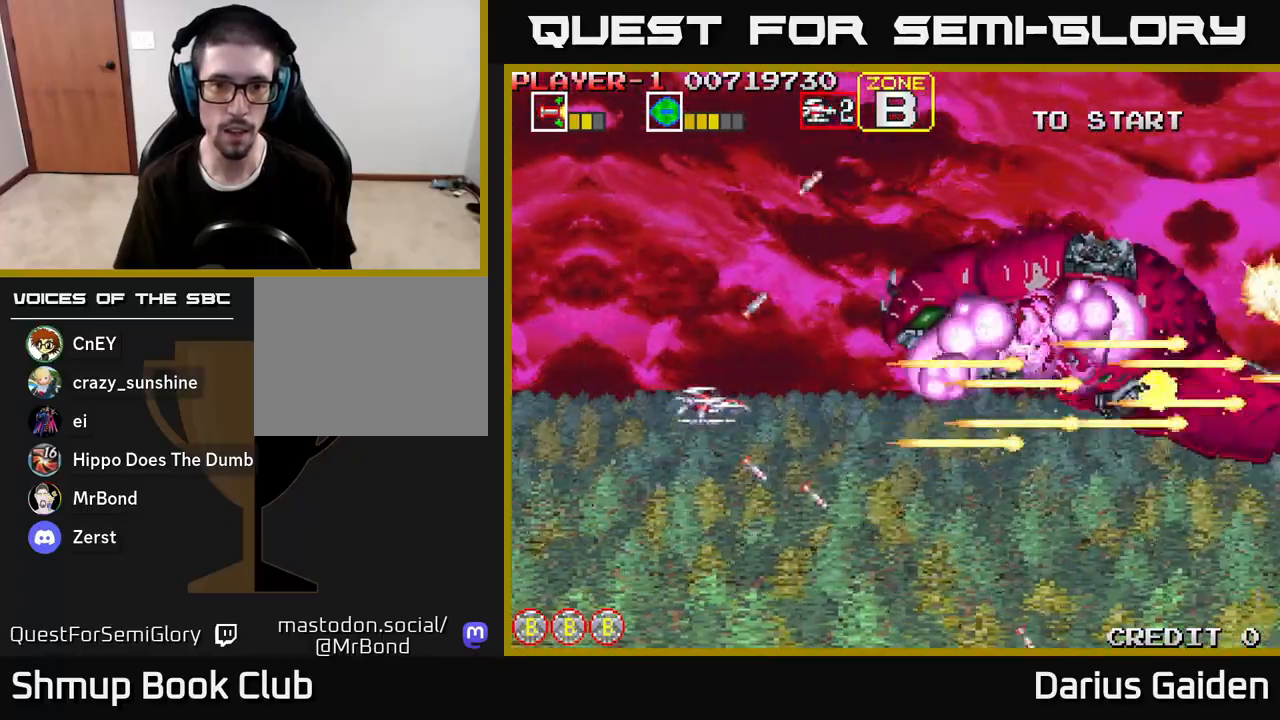
{"buttons": ["R2", "DPAD_UP", "DPAD_LEFT"], "left_stick": "center", "right_stick": "center", "events": [[17, "DPAD_RIGHT", "up"], [133, "DPAD_LEFT", "down"], [267, "DPAD_DOWN", "down"], [283, "DPAD_LEFT", "up"], [333, "DPAD_DOWN", "up"], [367, "DPAD_LEFT", "down"], [467, "DPAD_UP", "down"]]}
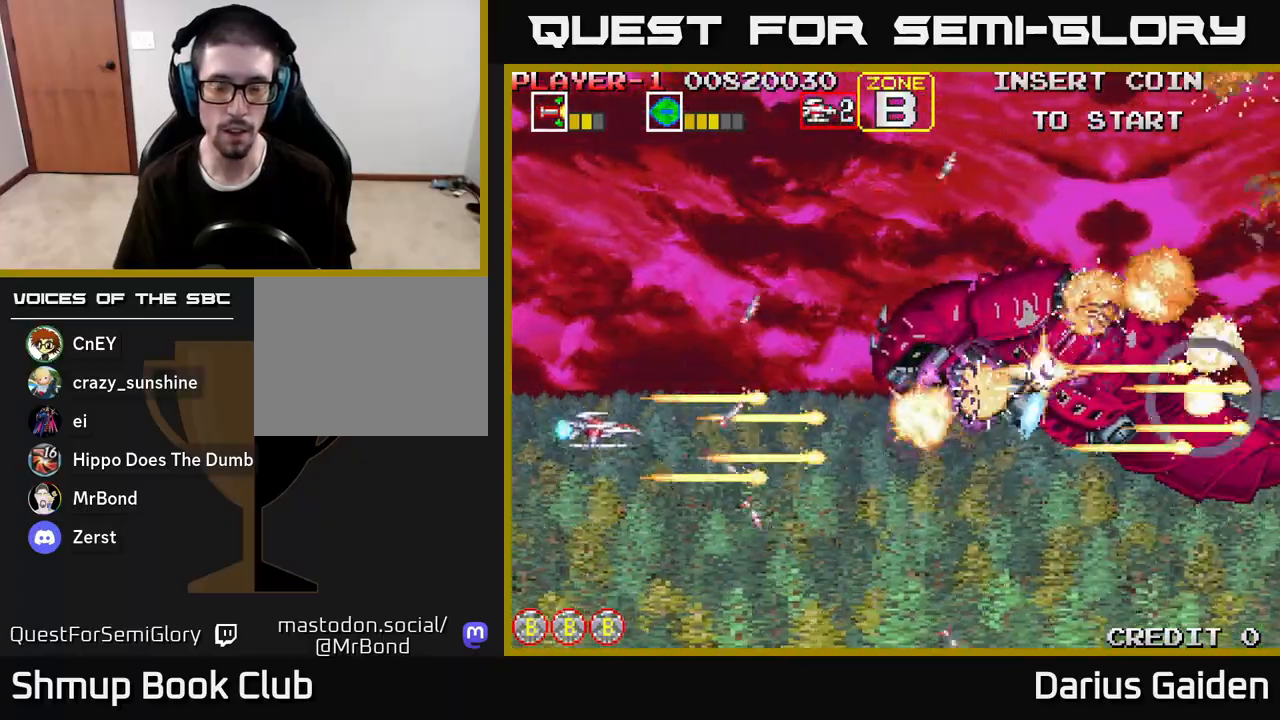
{"buttons": [], "left_stick": "center", "right_stick": "center", "events": [[17, "DPAD_LEFT", "up"], [100, "R2", "up"], [200, "DPAD_UP", "up"]]}